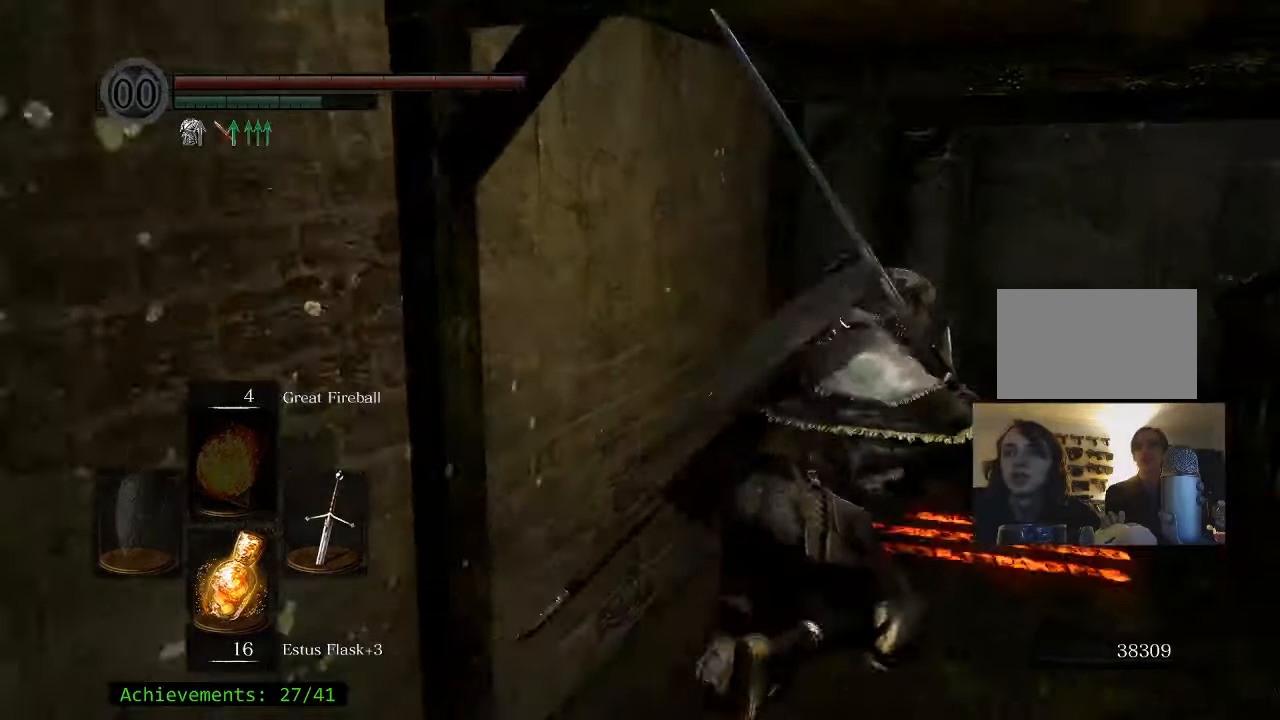
Gameplay with keyboard and mouse; each line is a JSON object with the keys held at the frame after it. "events" lists presses ("down") and releases ("up") of "1", "2", "3", "4", "5", "a", "alt", "c", "caps_lock", "ctrl", "d", "e", "f", "g", "q", "r", "s", "shift", "space", "t", "tab", "v", "w", "x" and "z" between this image and that frame as [ms after this image, input, new state], when the widget could be followed in between. No other keys are recorded. Mouse buttons are not recorded. Not read: mouse_move.
{"keys": ["space", "w"], "events": [[283, "d", "up"]]}
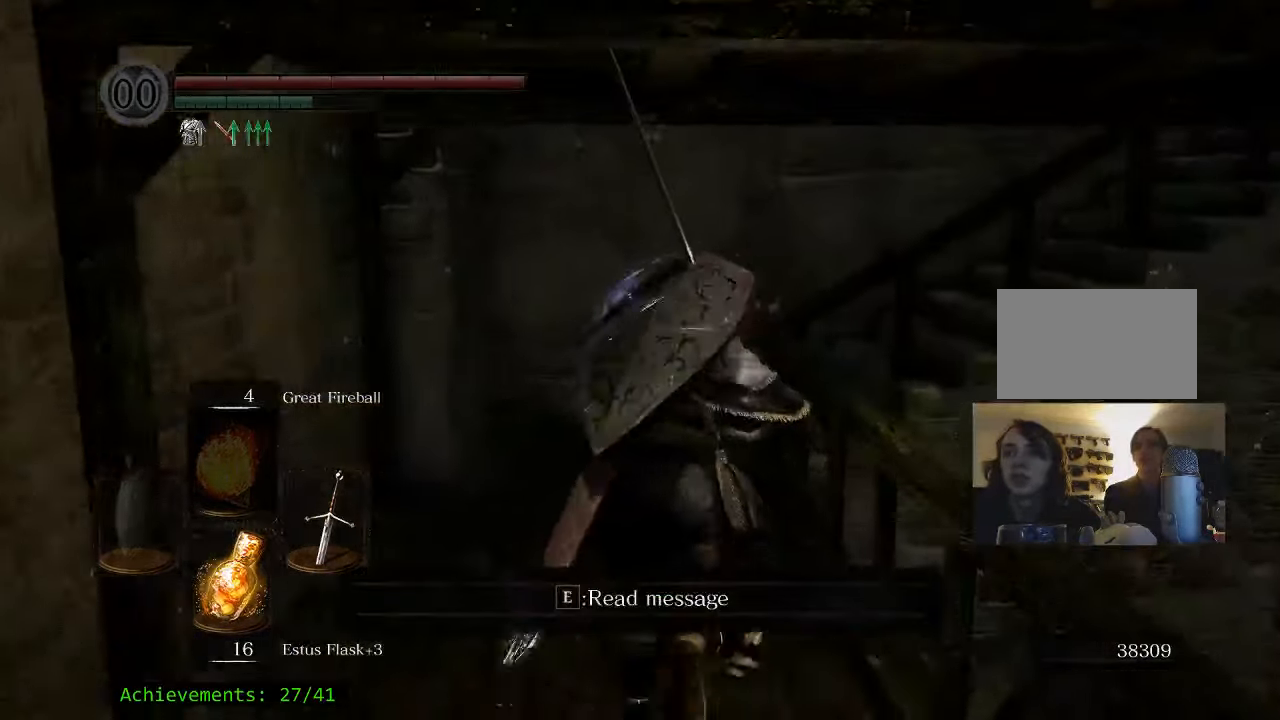
{"keys": ["space", "w"], "events": []}
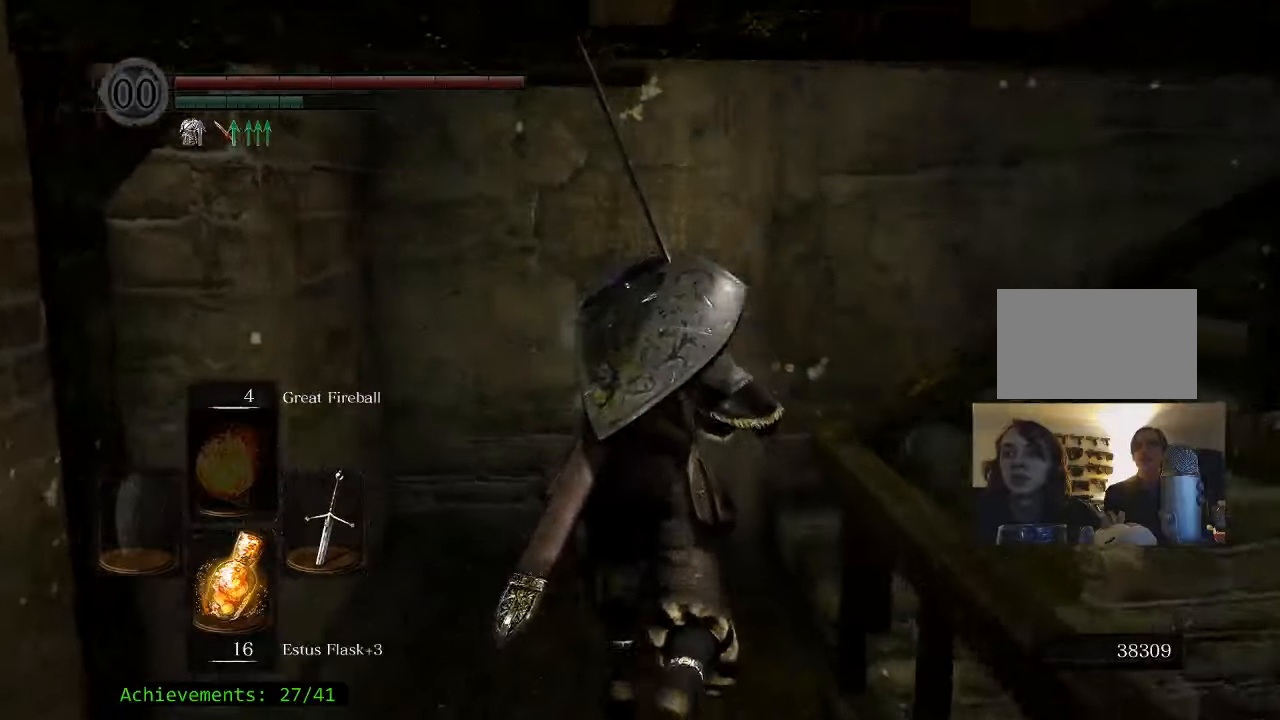
{"keys": ["d", "space", "w"], "events": [[117, "d", "down"]]}
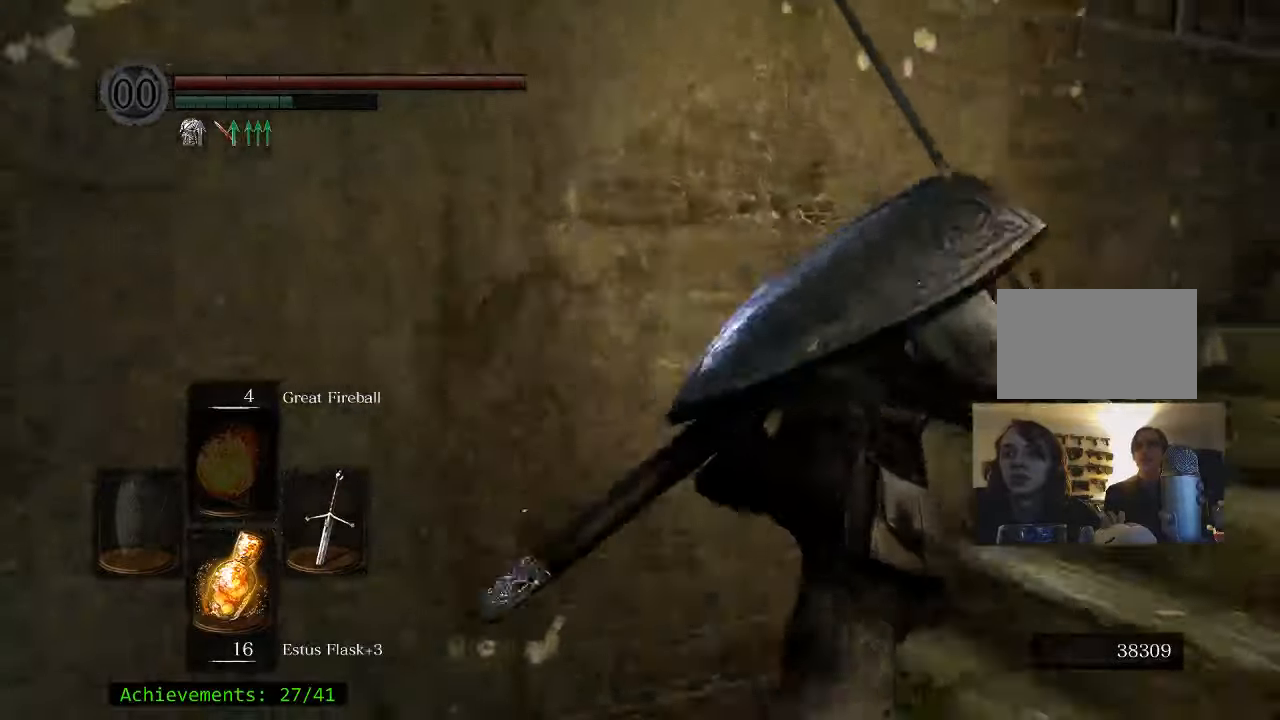
{"keys": ["d", "space", "w"], "events": []}
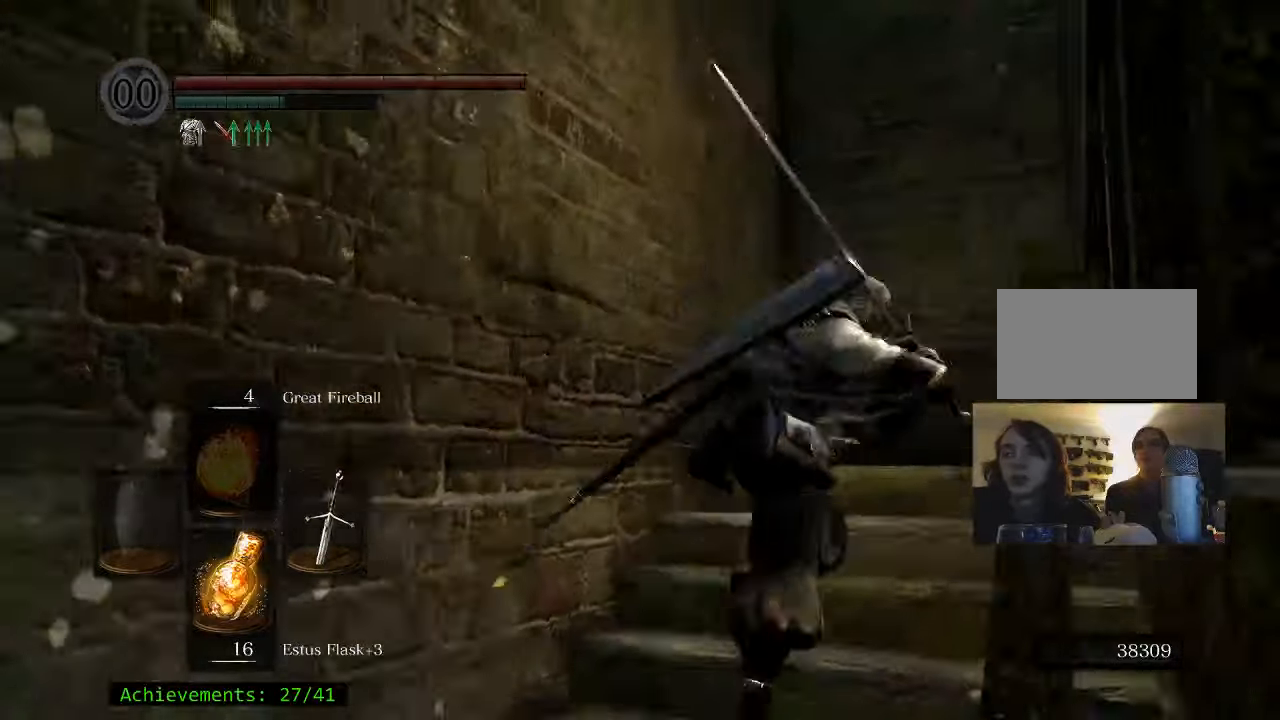
{"keys": ["d", "space", "w"], "events": [[17, "d", "up"], [334, "d", "down"]]}
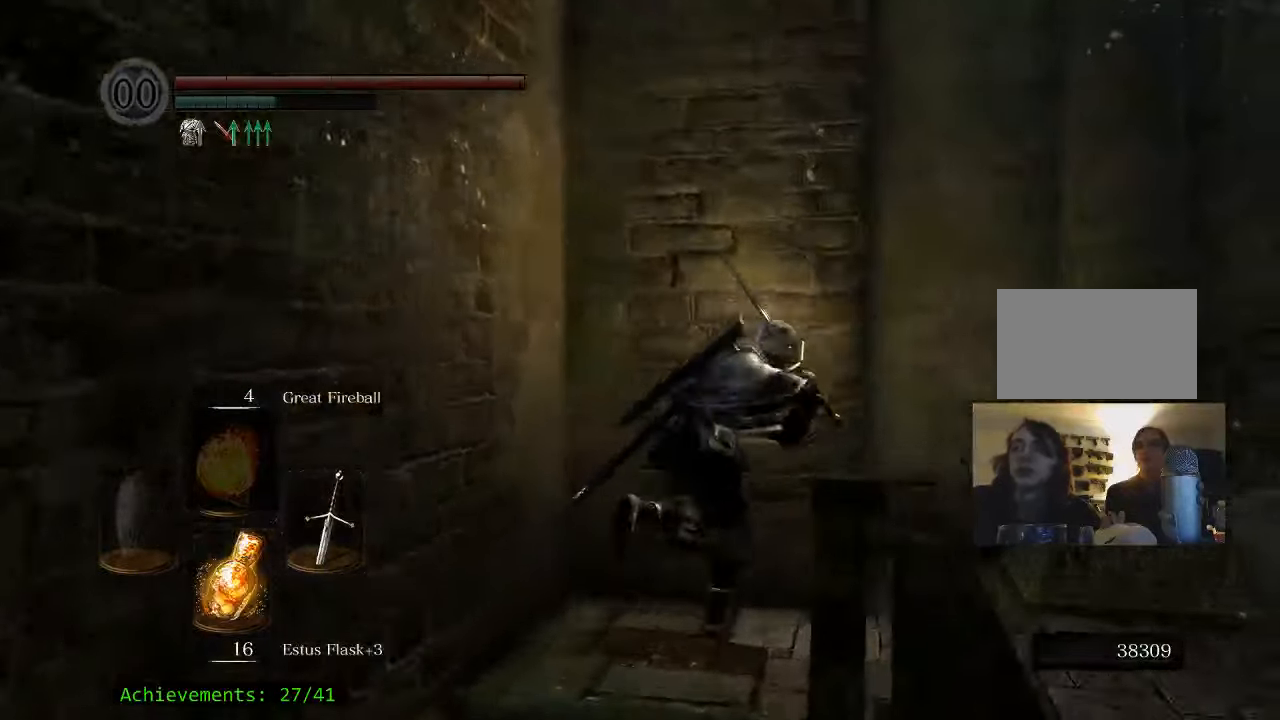
{"keys": ["d", "space"], "events": [[117, "w", "up"]]}
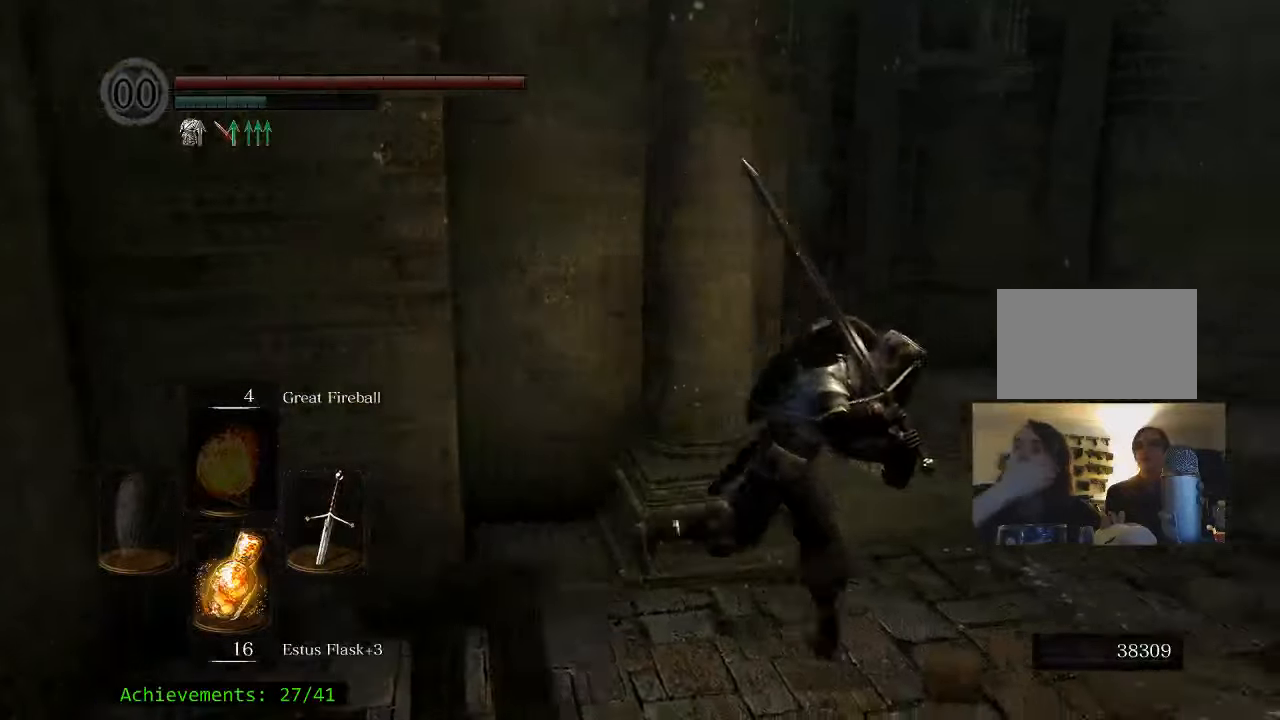
{"keys": ["d", "space", "w"], "events": [[84, "q", "down"], [184, "q", "up"], [417, "w", "down"]]}
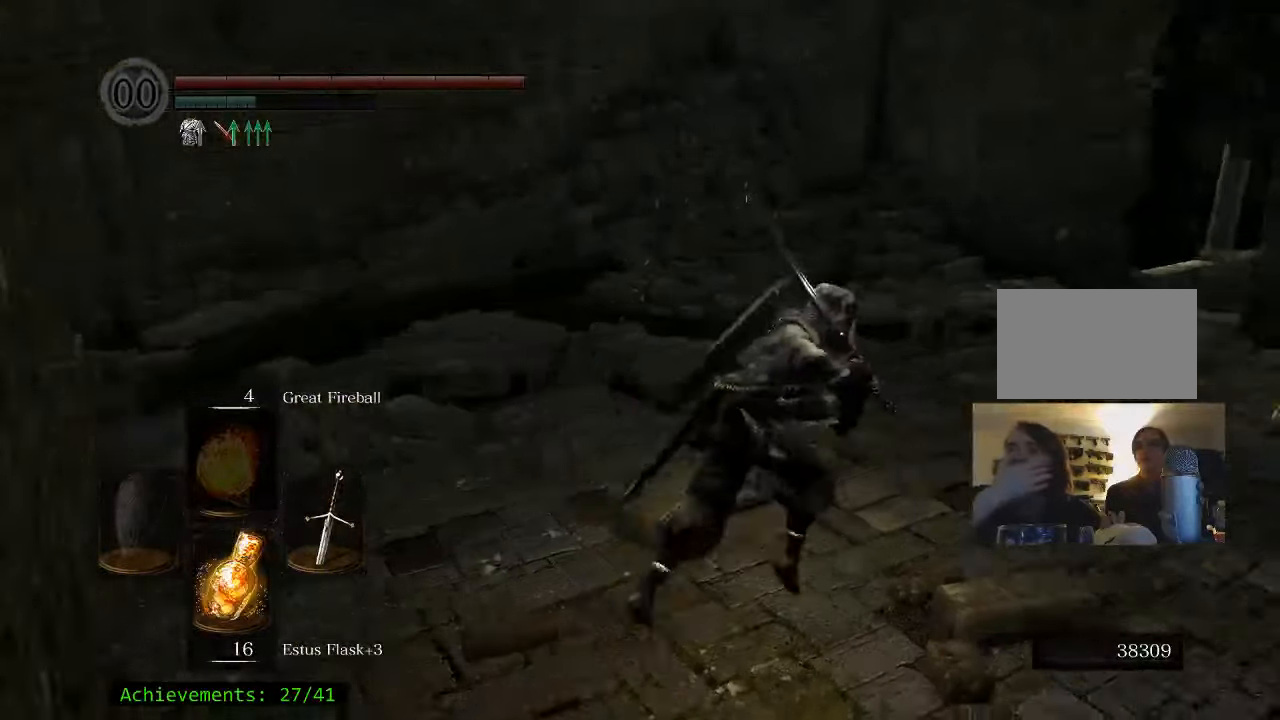
{"keys": ["d", "space", "w"], "events": [[50, "d", "up"], [284, "d", "down"]]}
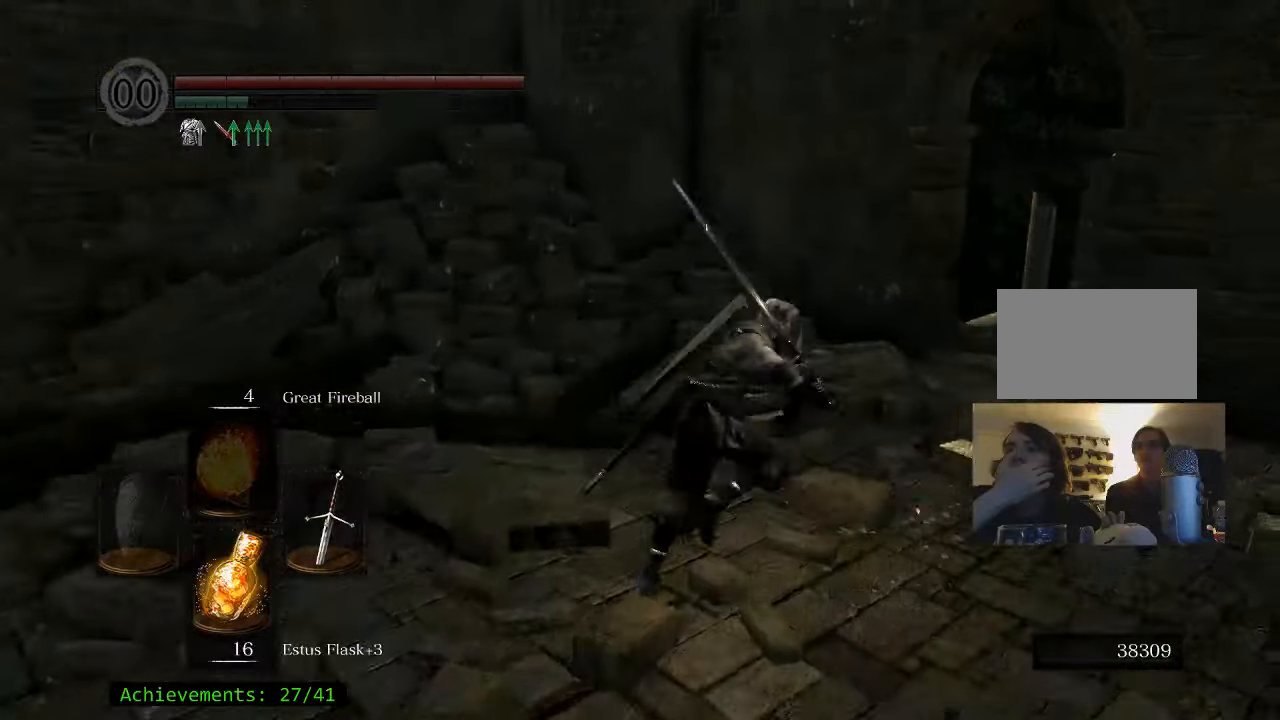
{"keys": ["w"], "events": [[17, "space", "up"], [484, "d", "up"]]}
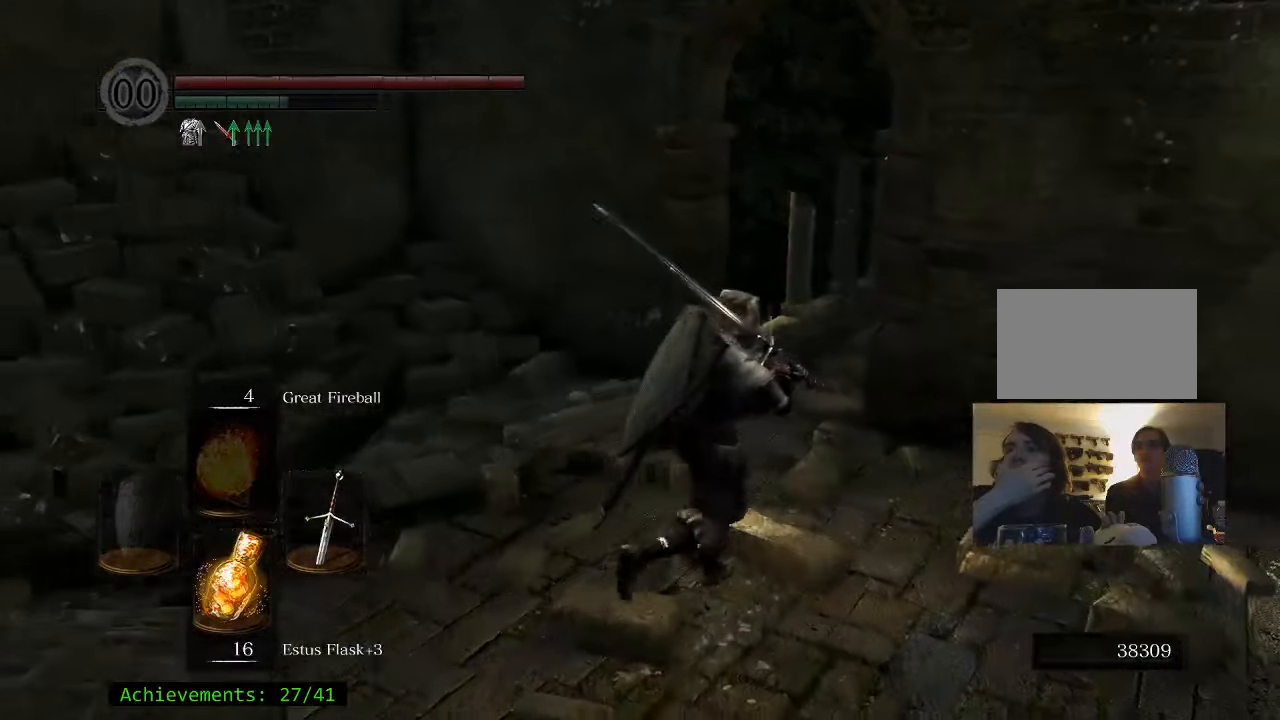
{"keys": ["space", "w"], "events": [[184, "space", "down"]]}
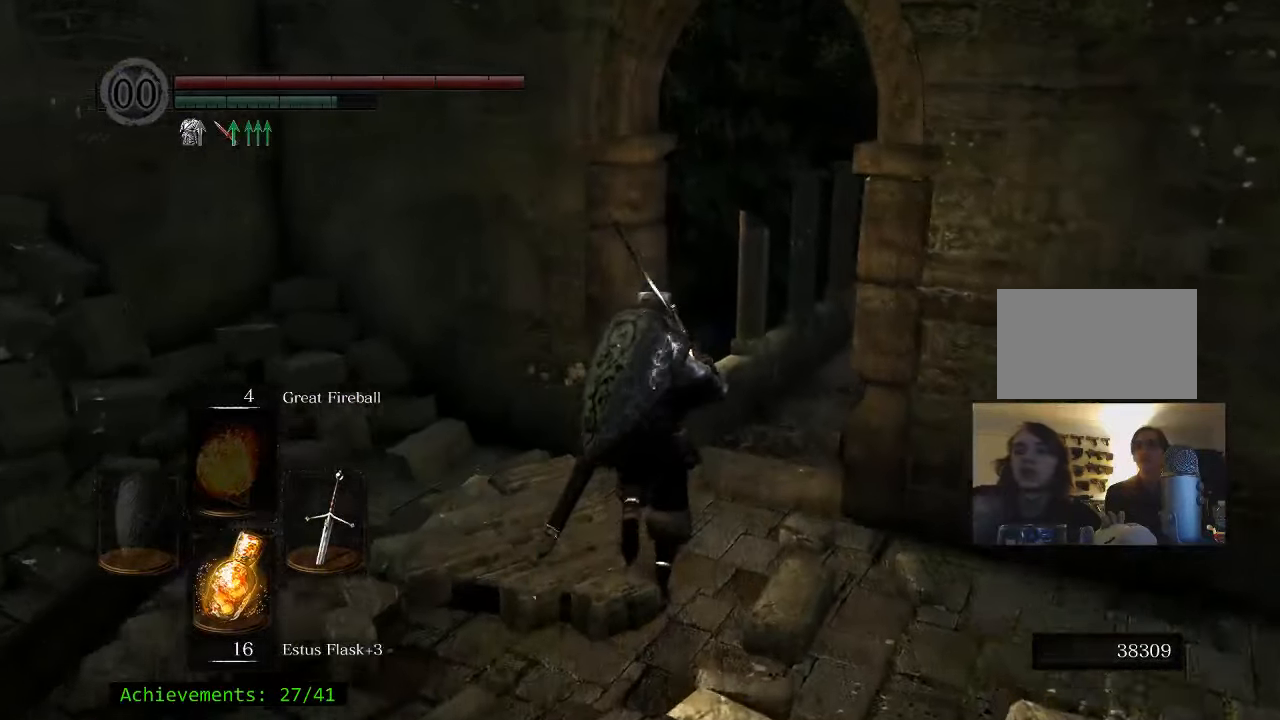
{"keys": ["space", "w"], "events": [[100, "d", "down"], [284, "d", "up"]]}
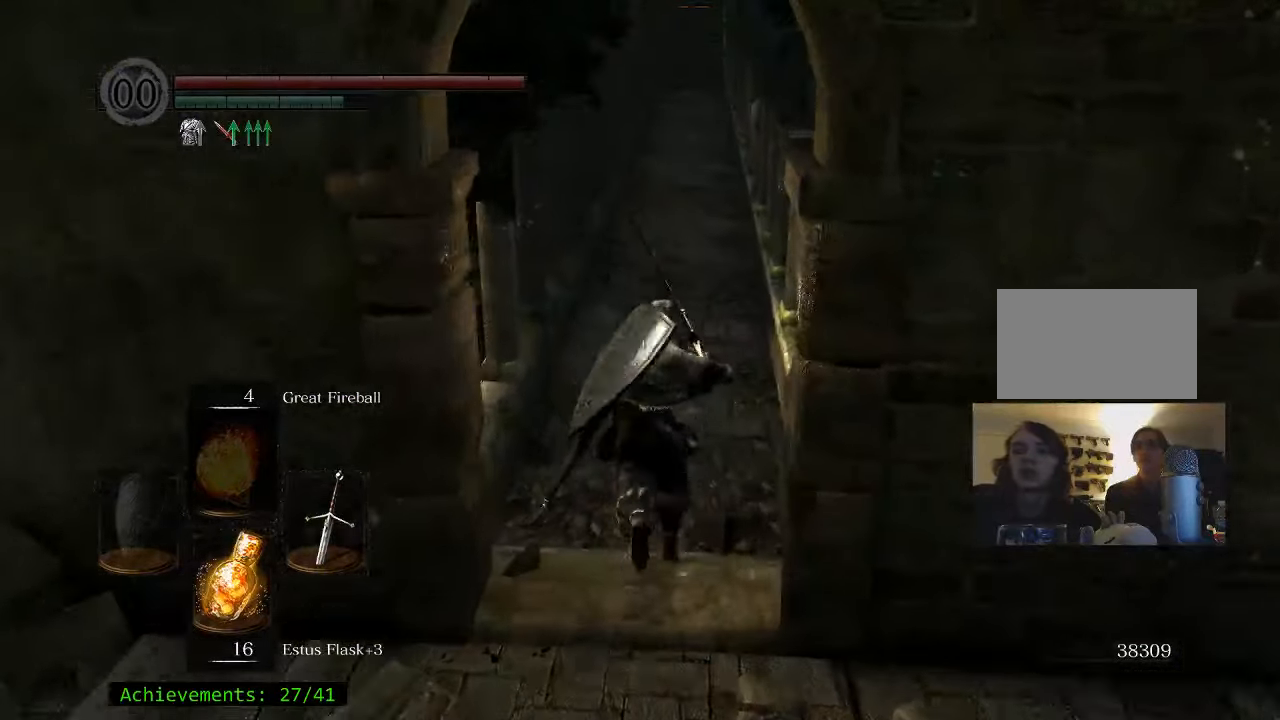
{"keys": ["space", "w"], "events": []}
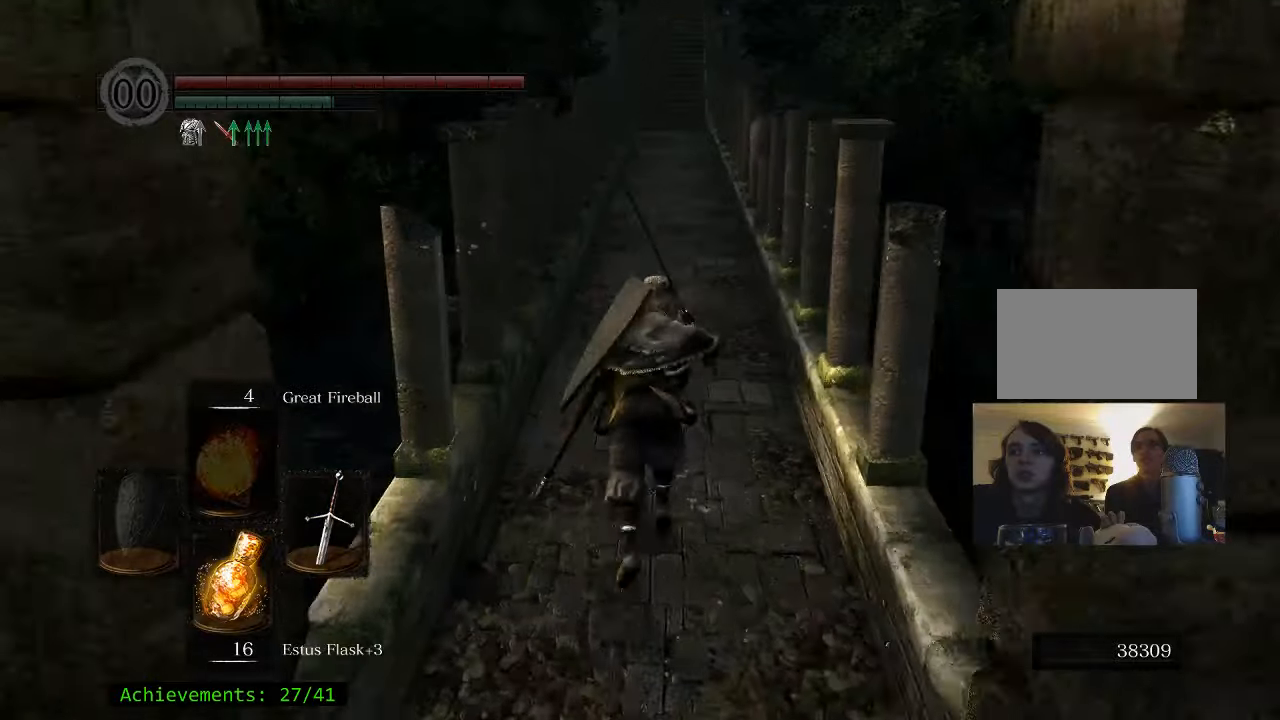
{"keys": ["space", "w"], "events": []}
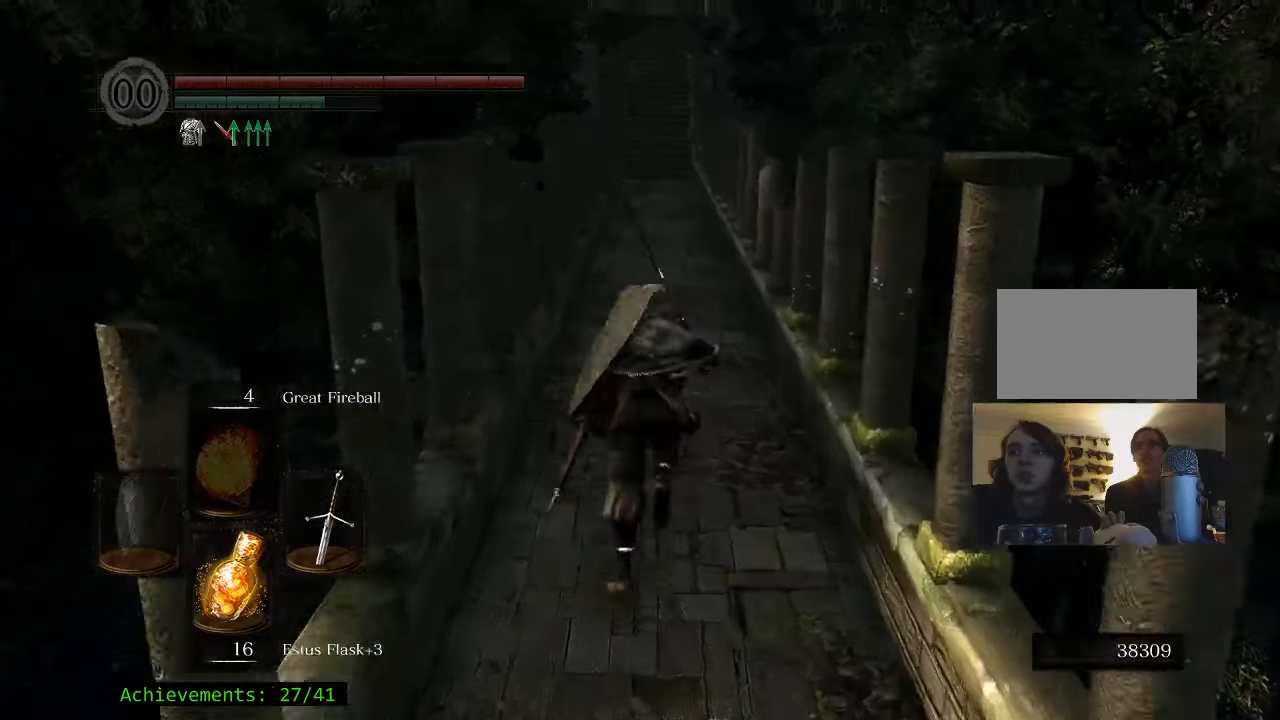
{"keys": ["space", "w"], "events": []}
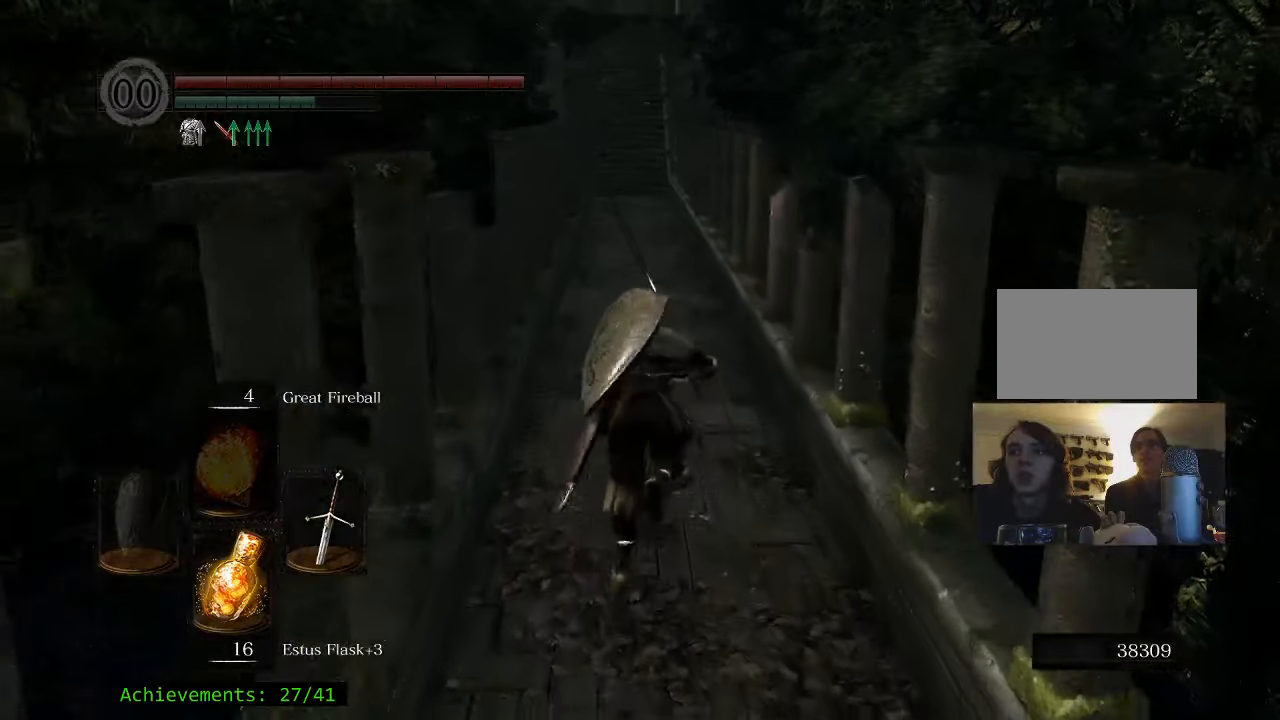
{"keys": ["space", "w"], "events": []}
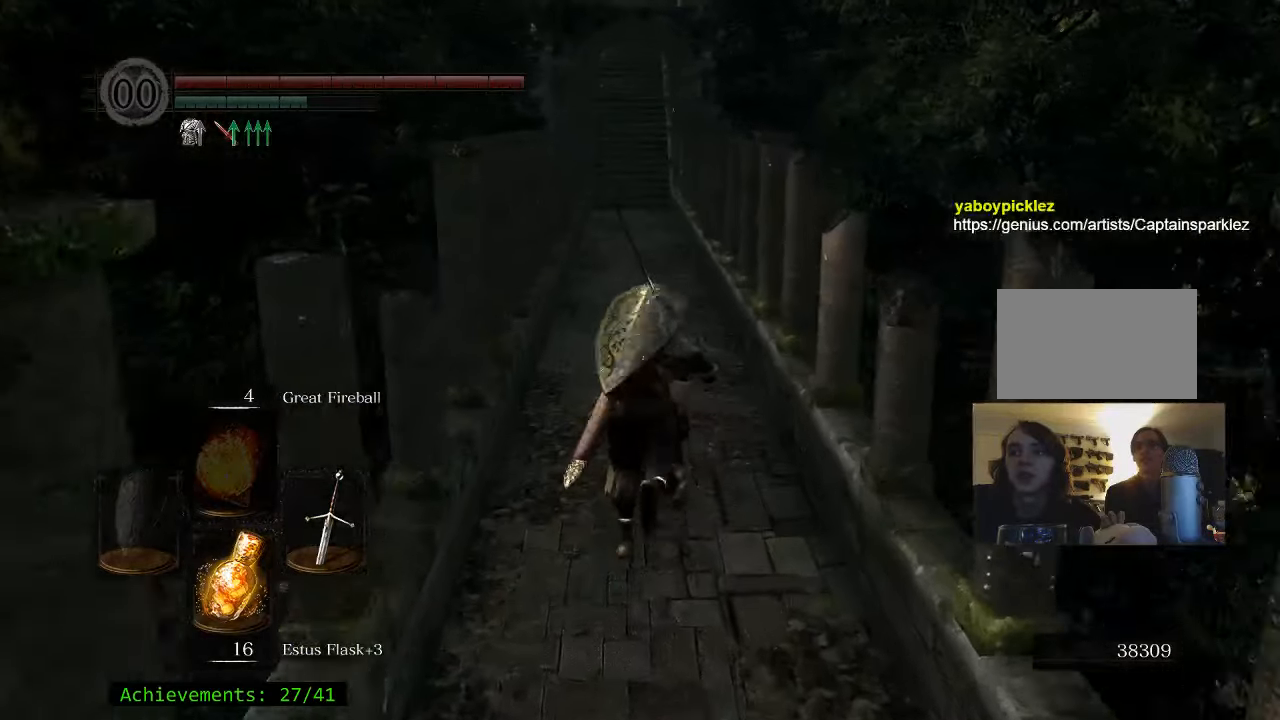
{"keys": ["space", "w"], "events": []}
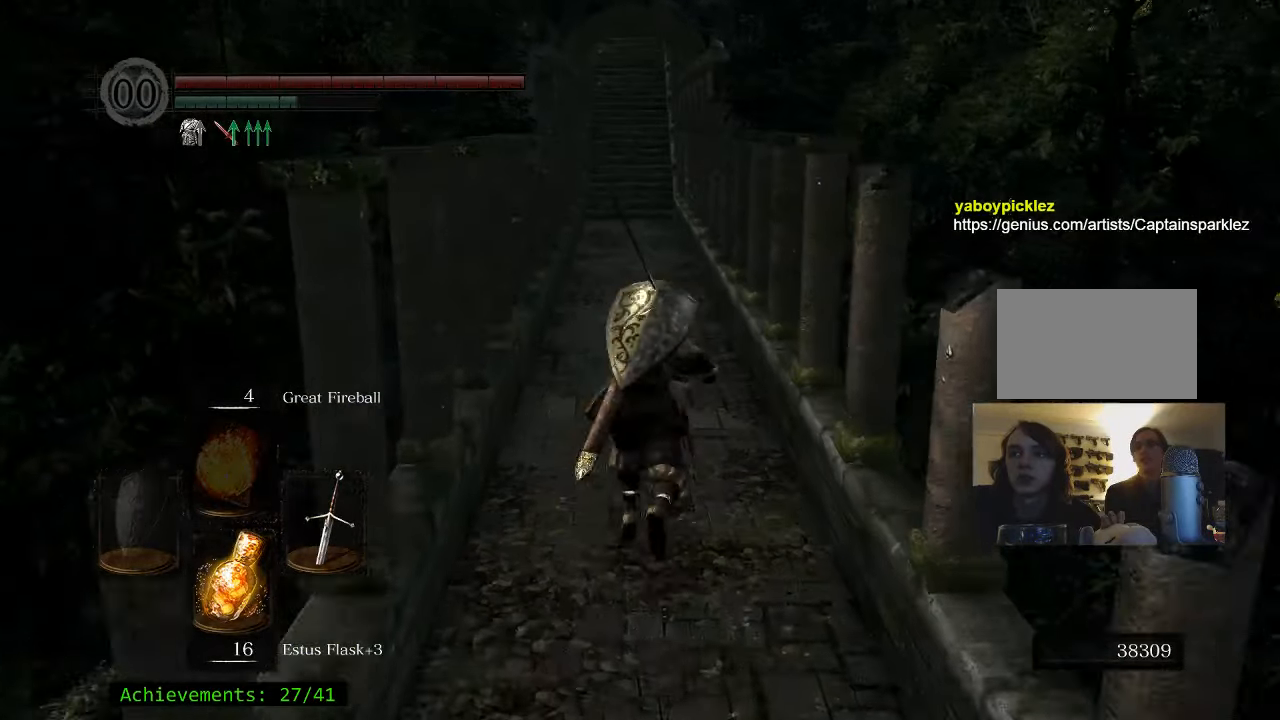
{"keys": ["space", "w"], "events": []}
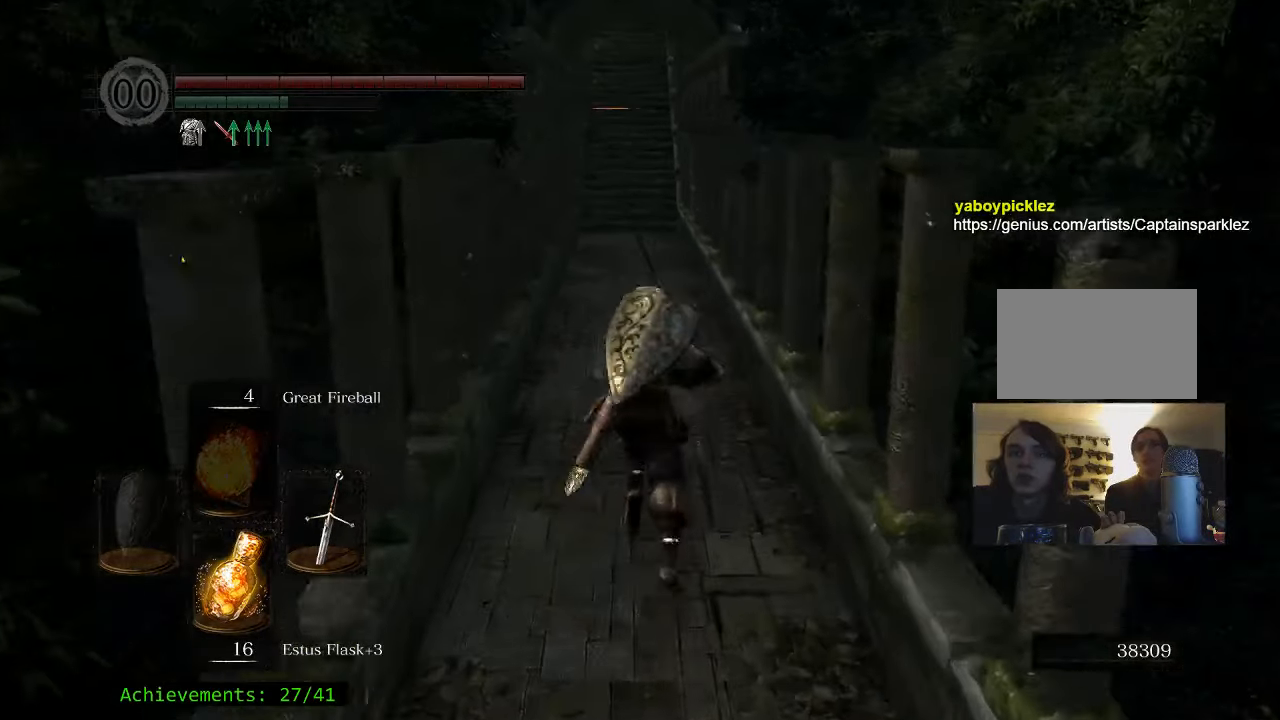
{"keys": ["space", "w"], "events": []}
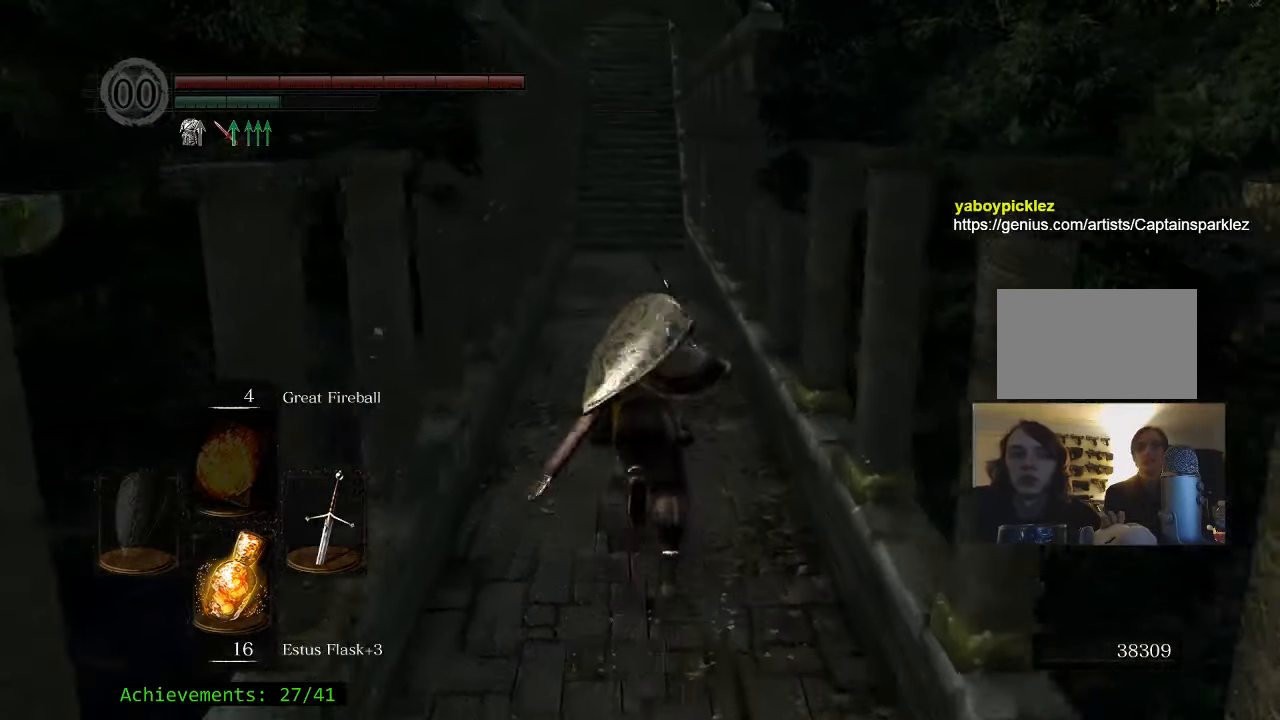
{"keys": ["space", "w"], "events": []}
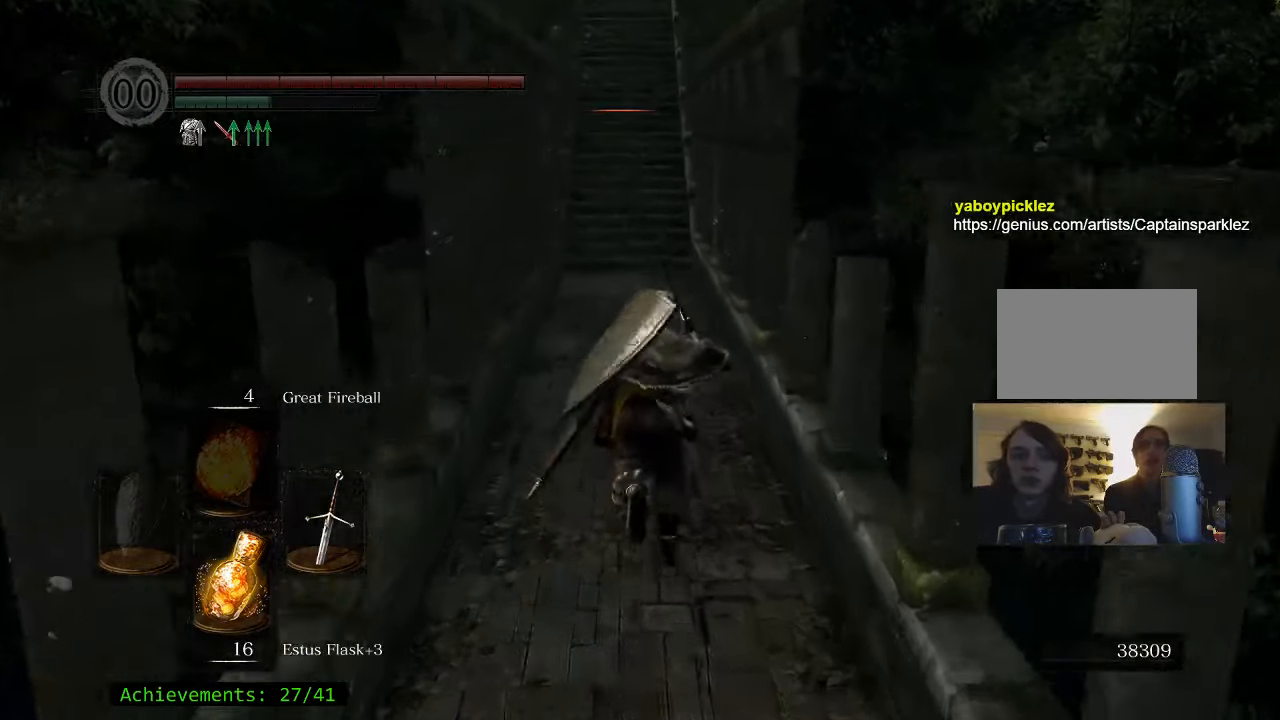
{"keys": ["space", "w"], "events": []}
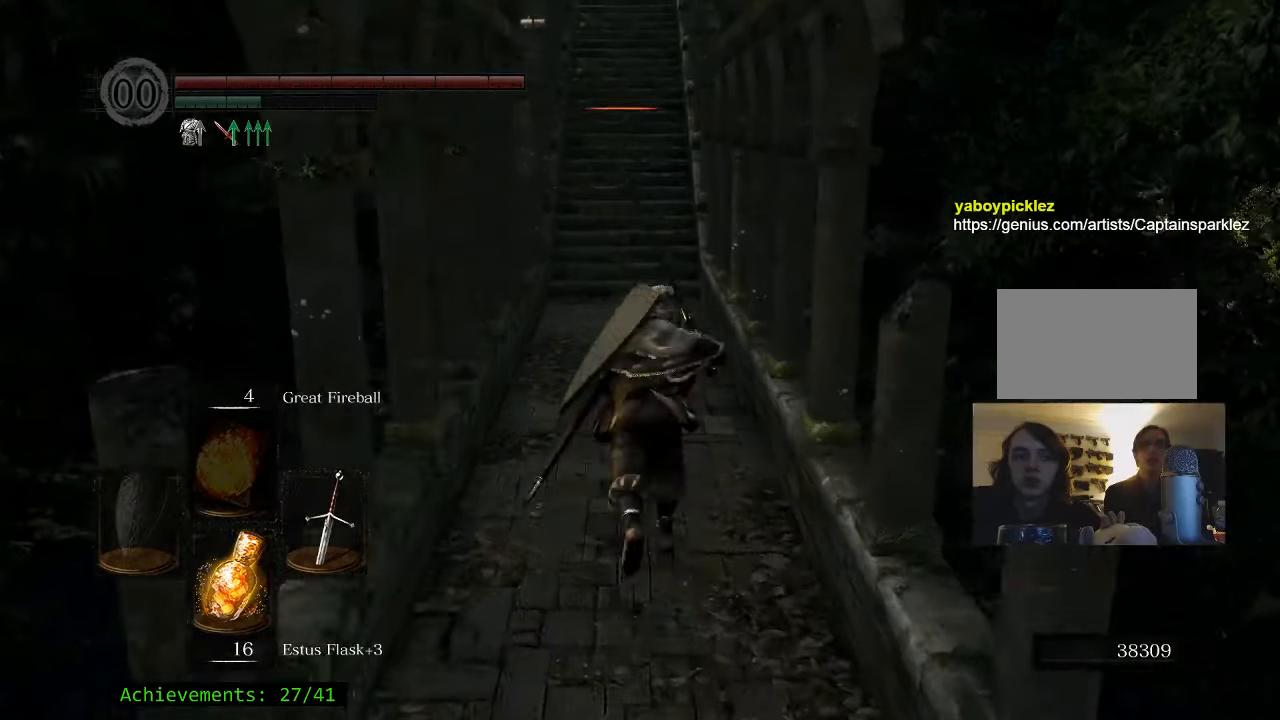
{"keys": ["space", "w"], "events": []}
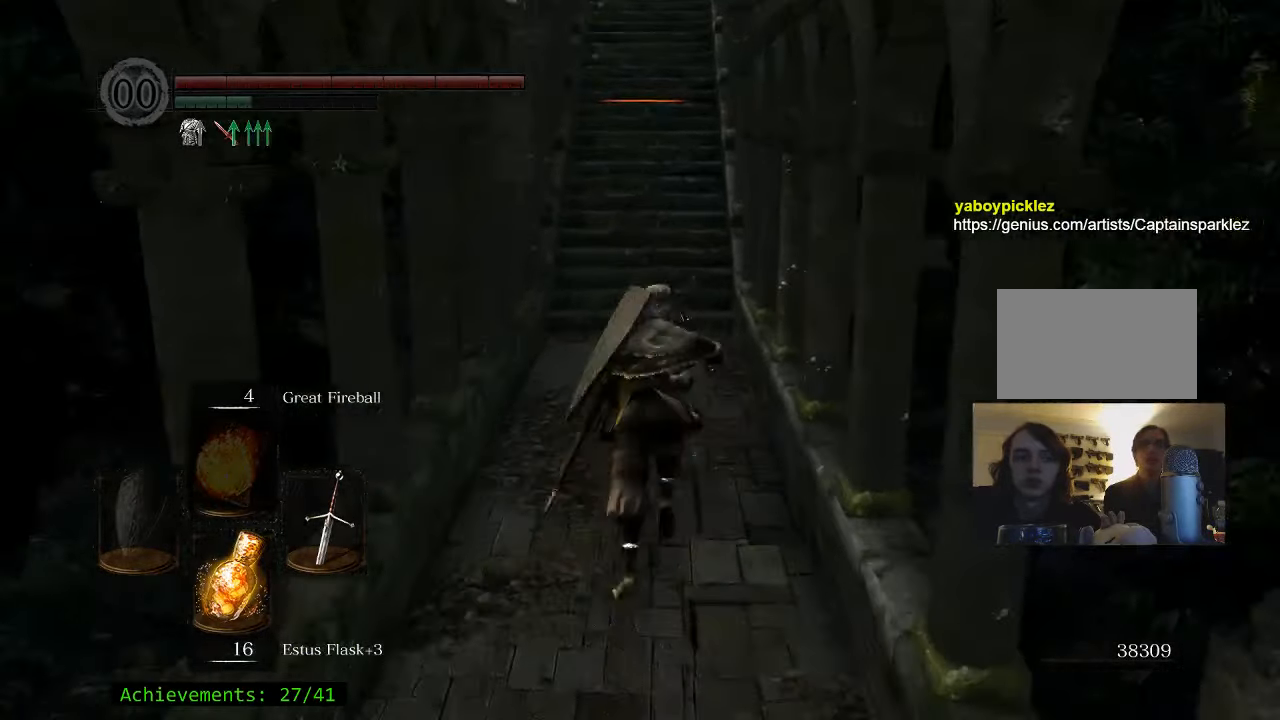
{"keys": ["space", "w"], "events": []}
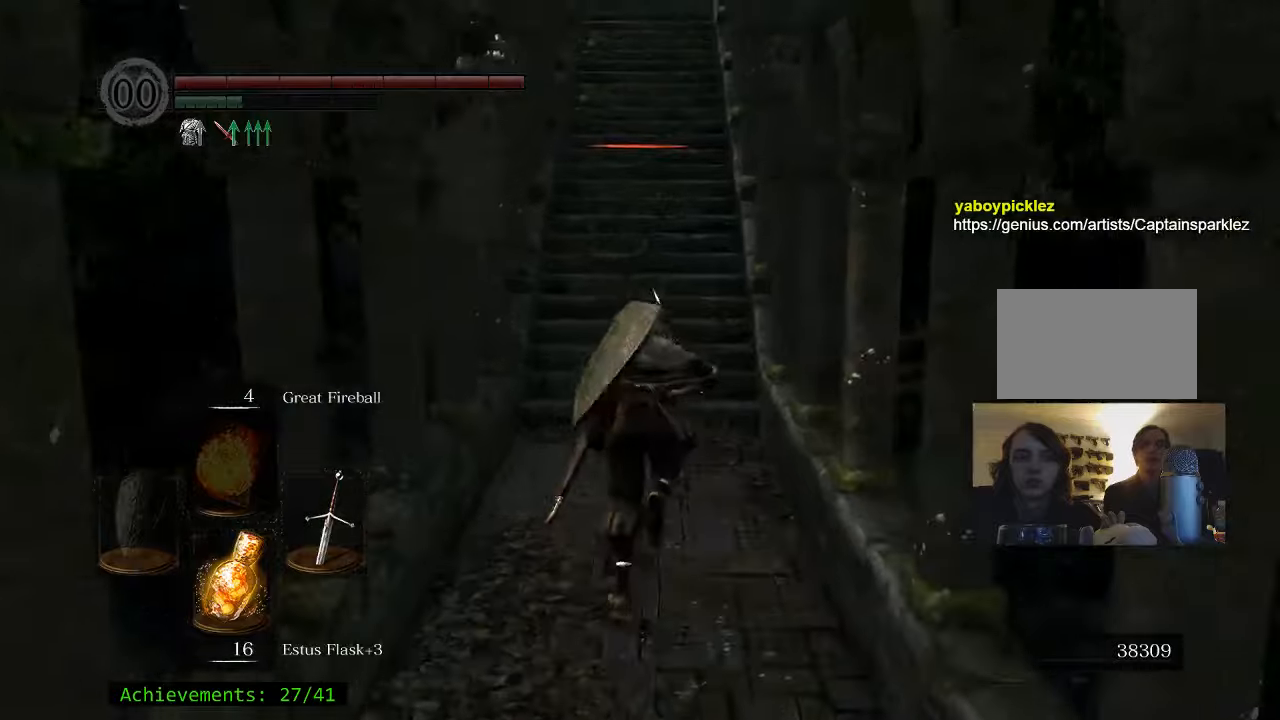
{"keys": ["w"], "events": [[133, "space", "up"]]}
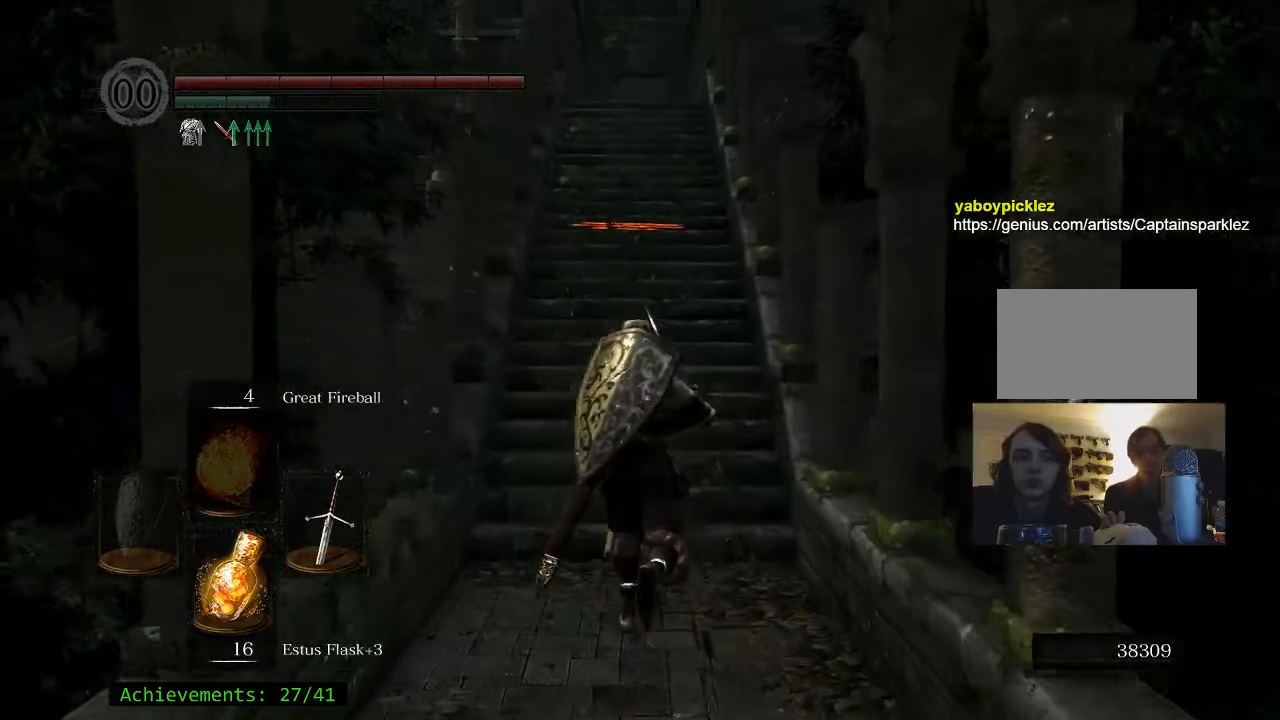
{"keys": ["space", "w"], "events": [[483, "space", "down"]]}
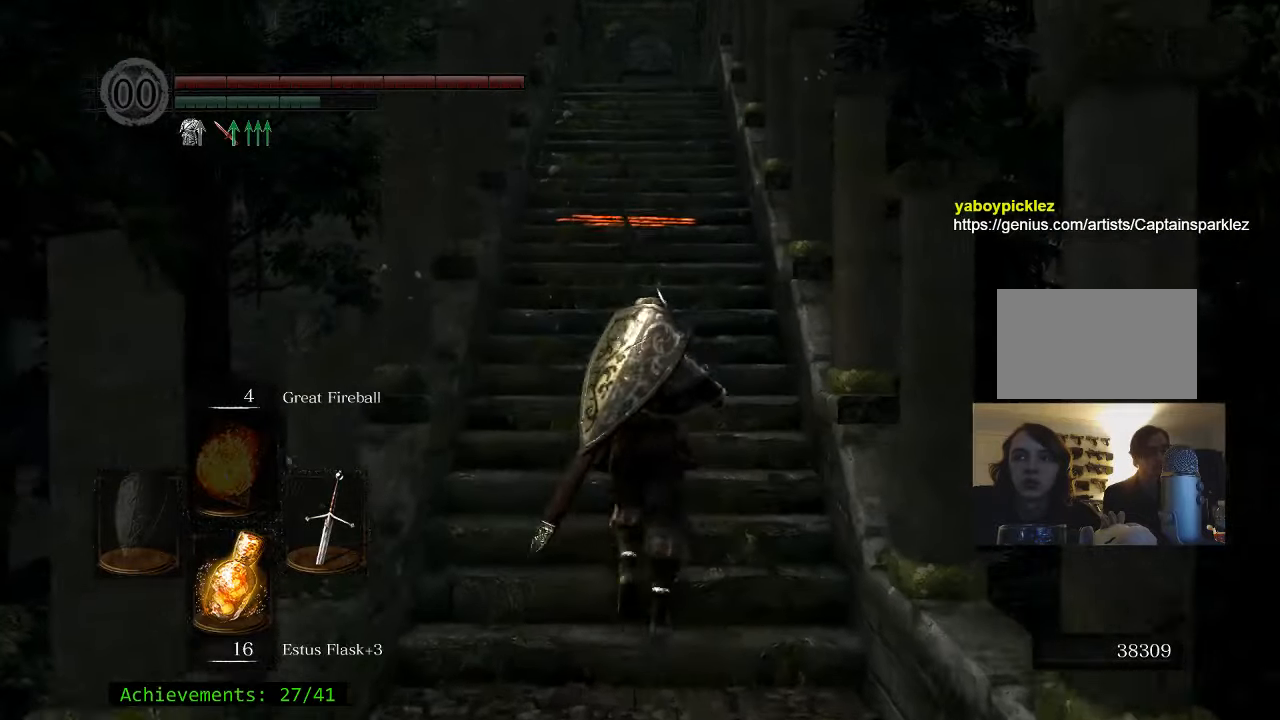
{"keys": ["space", "w"], "events": []}
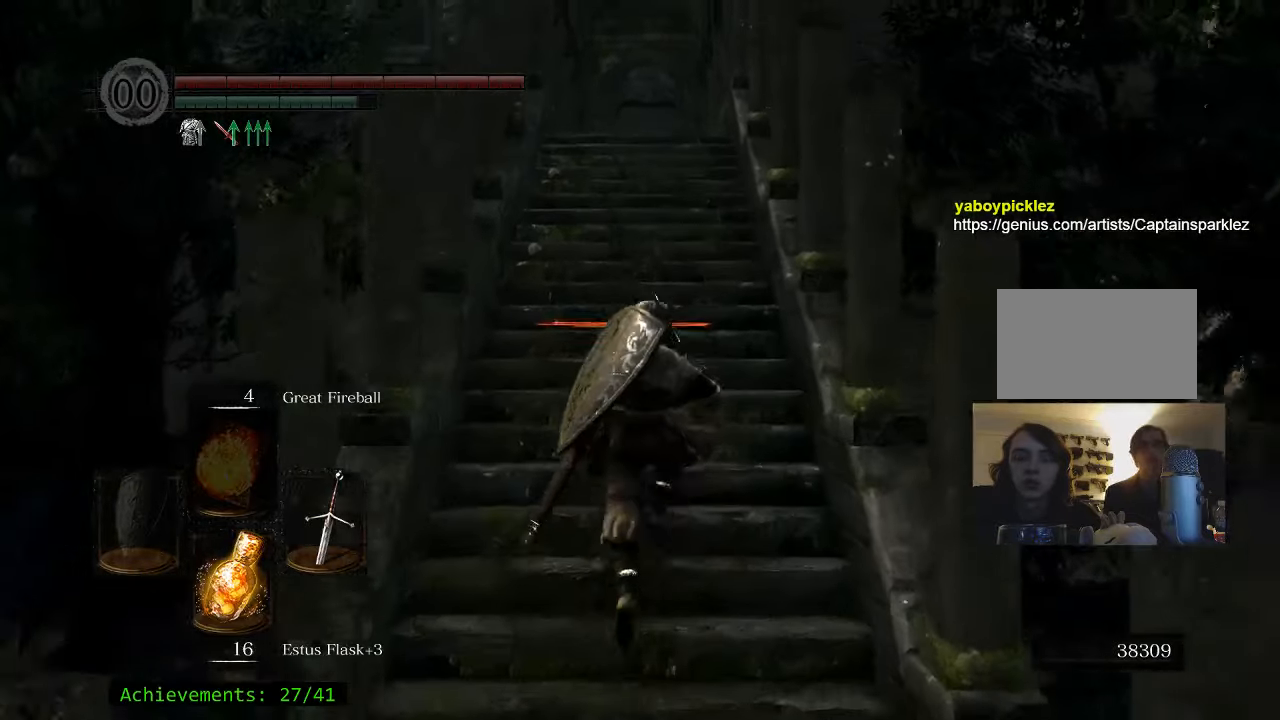
{"keys": ["space", "w"], "events": []}
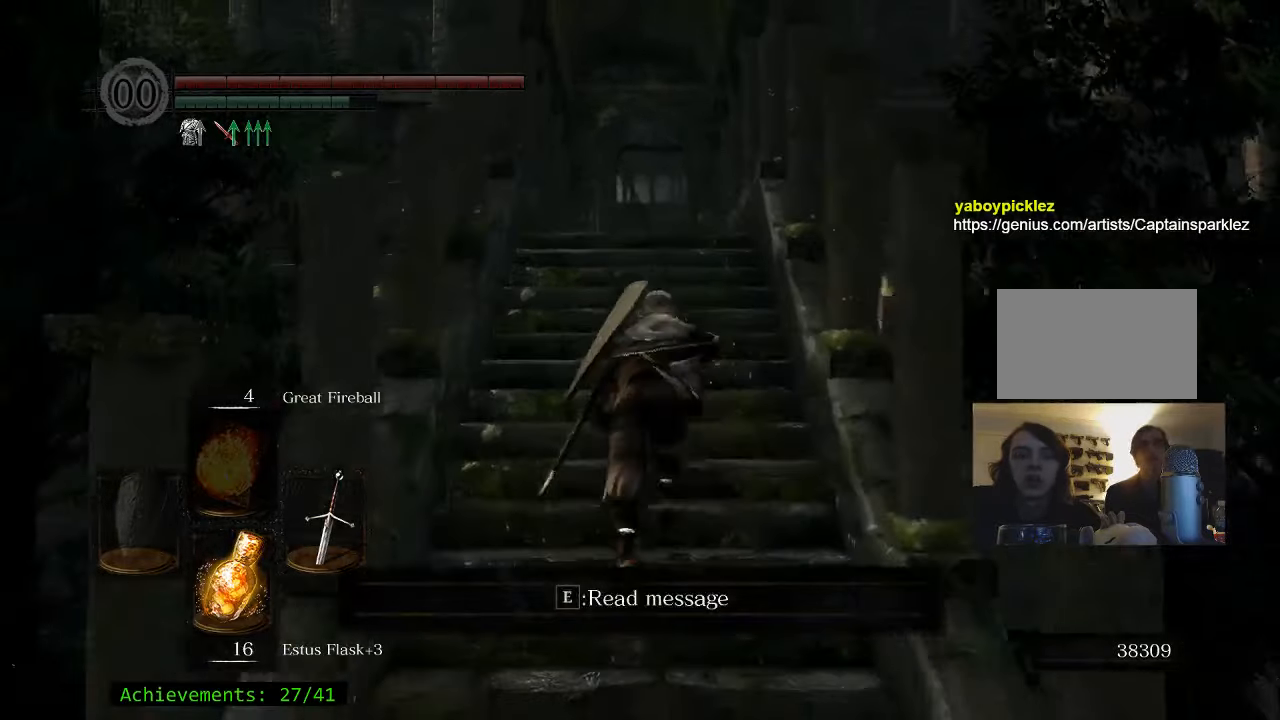
{"keys": ["space", "w"], "events": []}
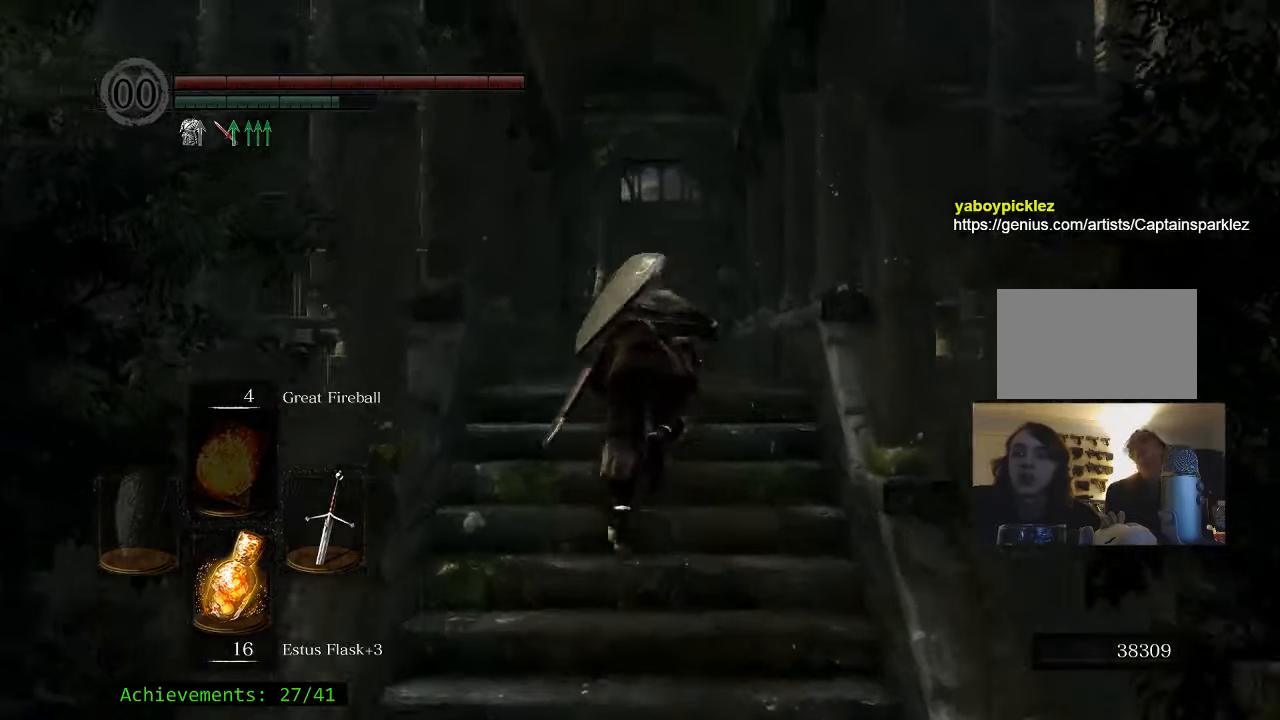
{"keys": ["space", "w"], "events": []}